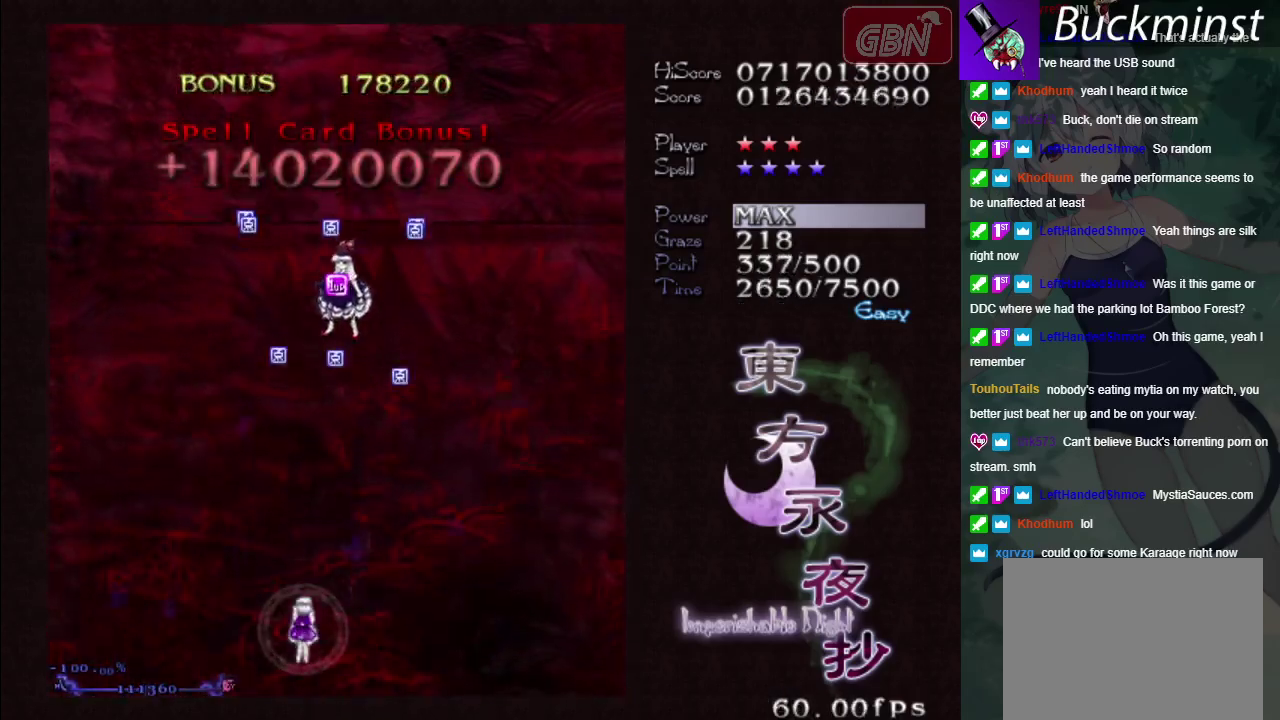
Gameplay with a controller (Xbox layout); each line is a JSON object with the inputs held at the frame after it (dt_ms = milliseconds from this image to that frame). "events" lists button and stick changes between this image and that frame as [ms after this image, input, new state], when the widget could be followed in between. Not read: L3 R3 right_stick.
{"dt_ms": 200, "buttons": [], "left_stick": "center"}
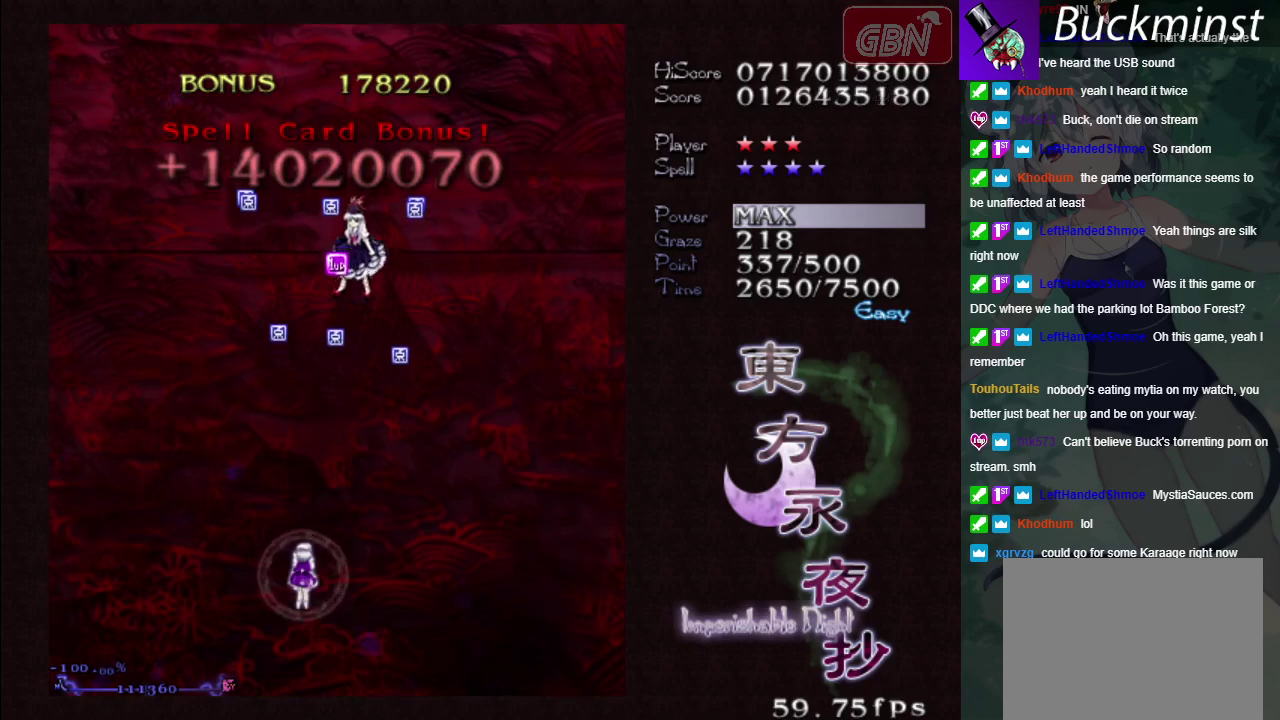
{"dt_ms": 100, "buttons": ["A"], "left_stick": "down-right"}
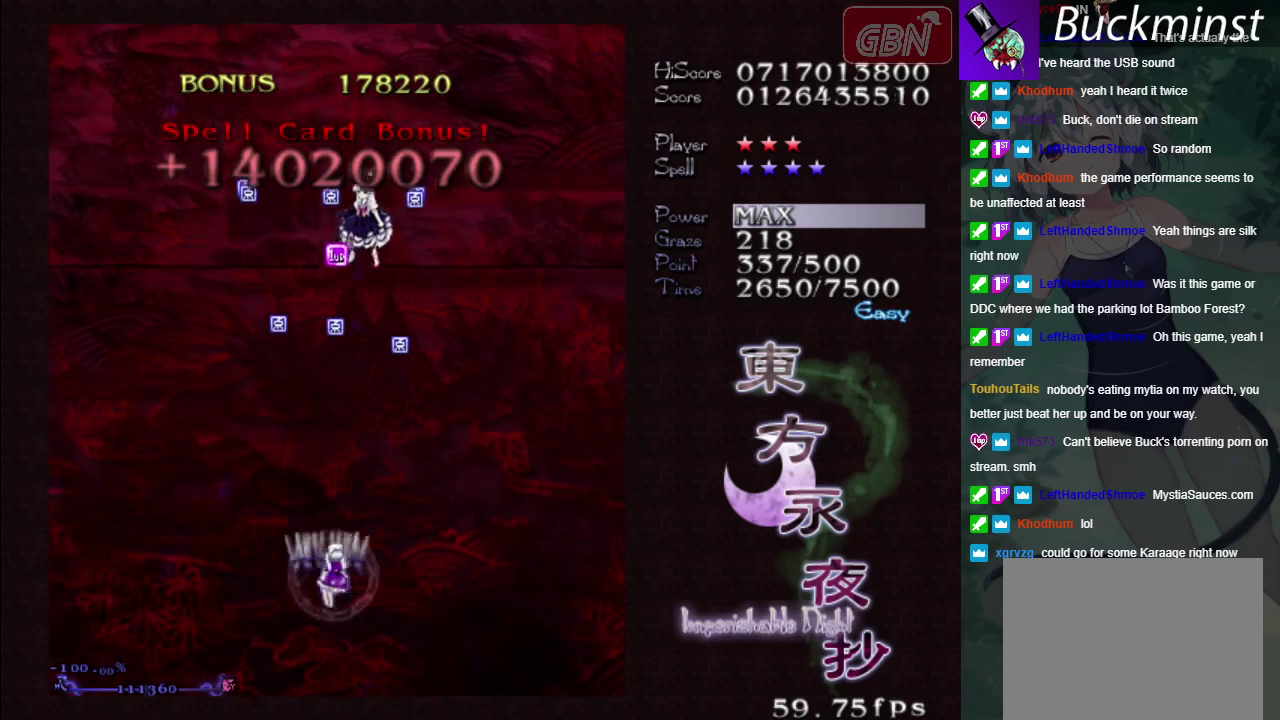
{"dt_ms": 300, "buttons": ["A"], "left_stick": "up", "events": [[50, "left_stick", "center"], [283, "left_stick", "up"]]}
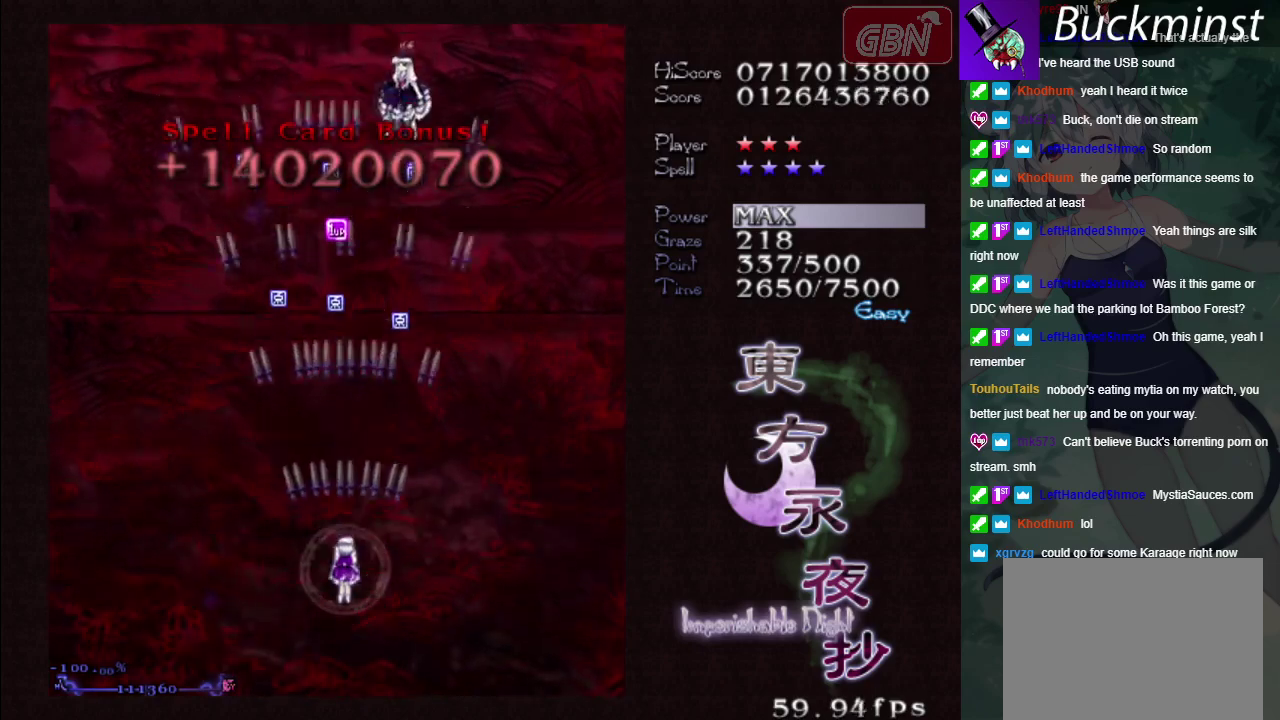
{"dt_ms": 700, "buttons": ["A"], "left_stick": "up", "events": [[283, "left_stick", "up-left"], [433, "left_stick", "up"]]}
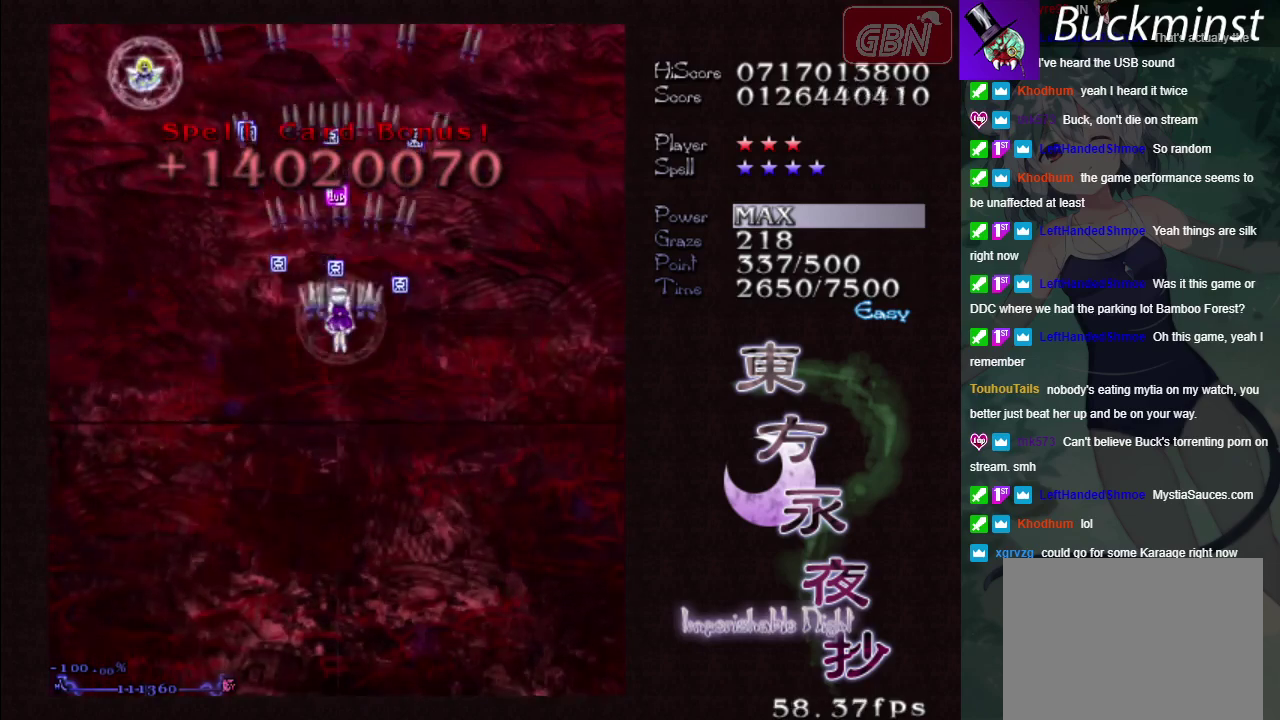
{"dt_ms": 400, "buttons": ["A"], "left_stick": "down", "events": [[367, "left_stick", "down"]]}
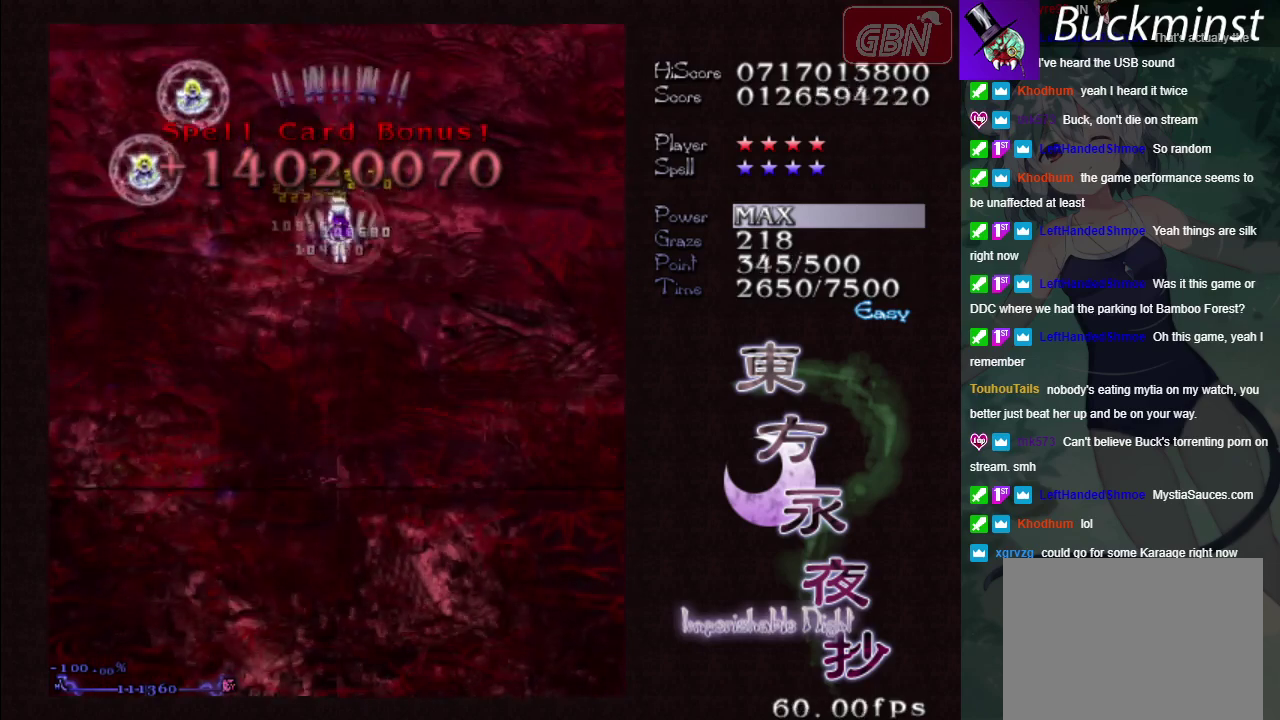
{"dt_ms": 600, "buttons": ["A"], "left_stick": "down-left", "events": [[167, "left_stick", "down-left"]]}
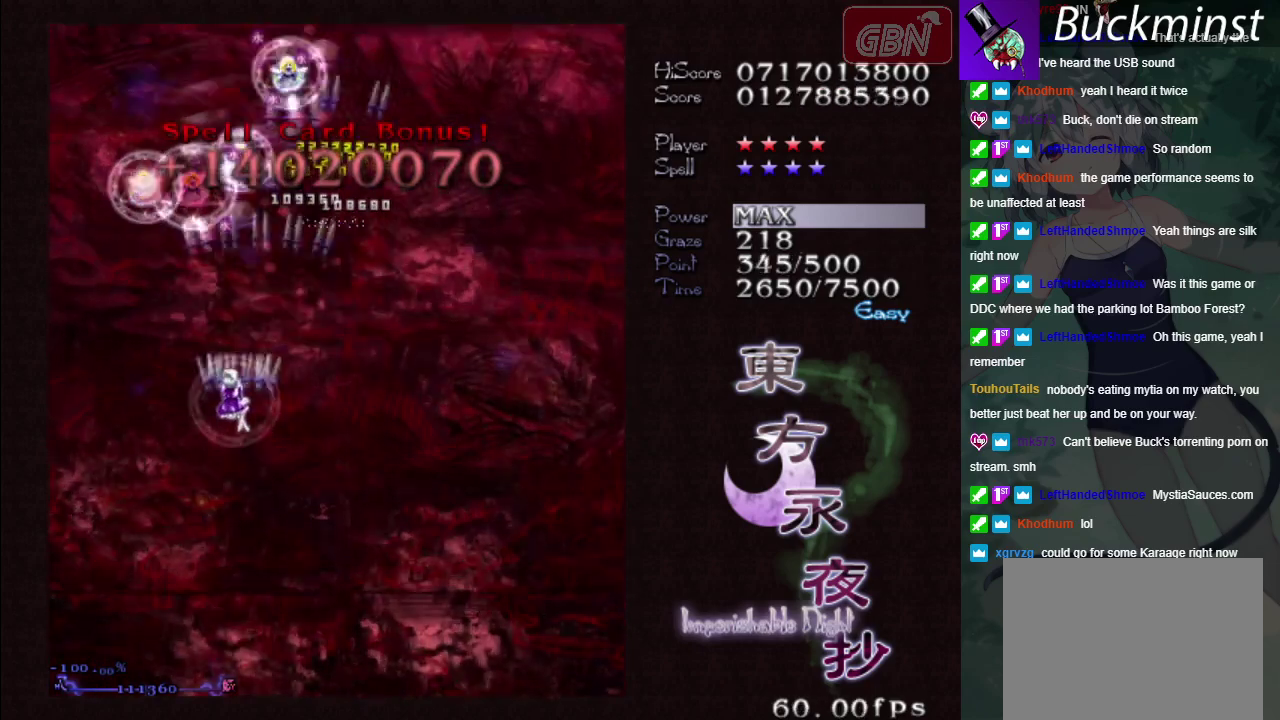
{"dt_ms": 500, "buttons": ["A"], "left_stick": "down-right", "events": [[167, "left_stick", "left"], [333, "left_stick", "down-right"]]}
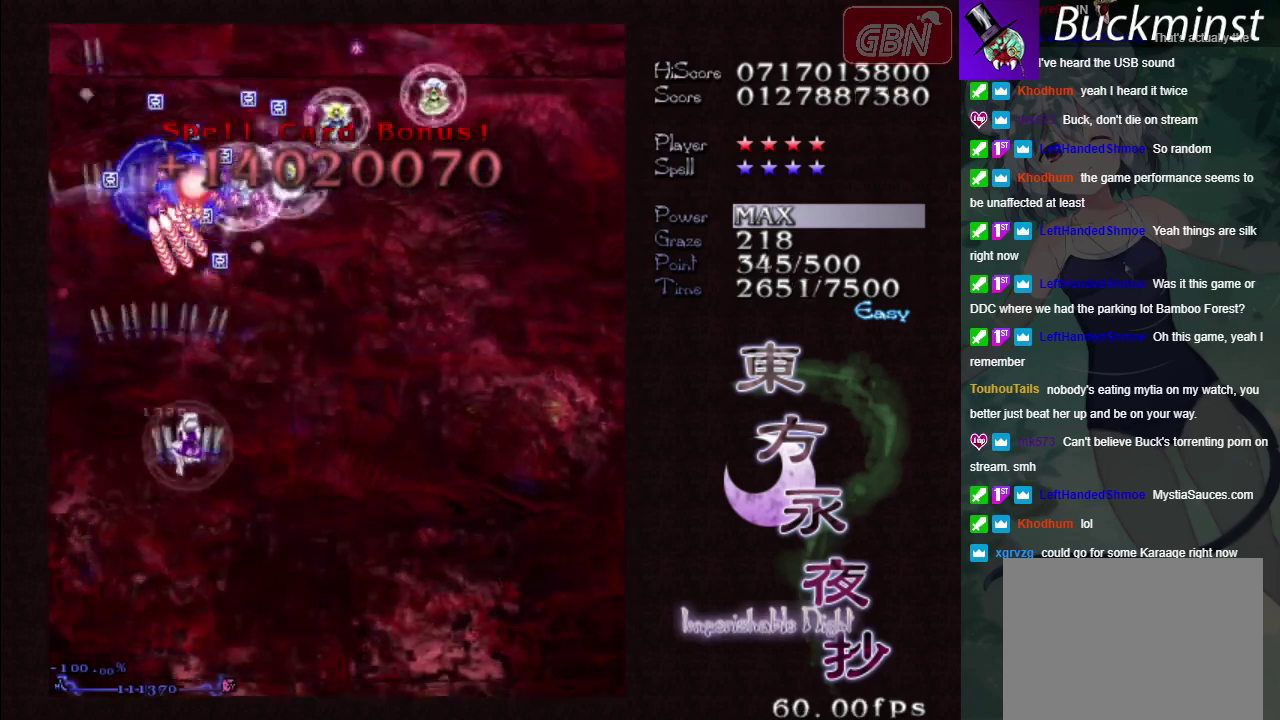
{"dt_ms": 500, "buttons": ["A"], "left_stick": "right", "events": [[33, "left_stick", "right"]]}